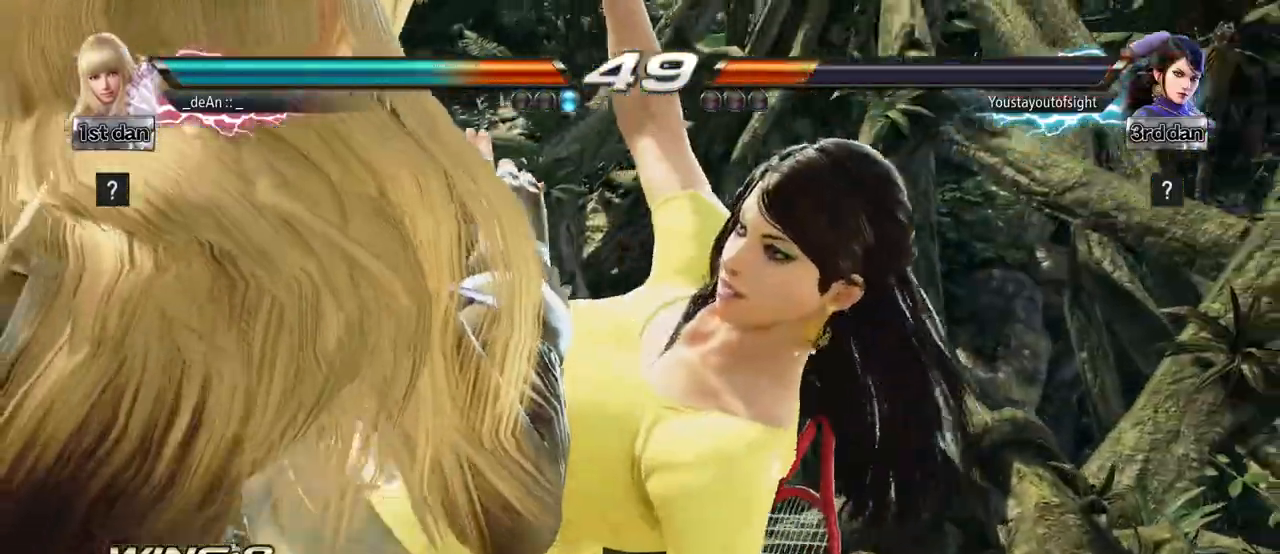
Gameplay with a controller (arcade stick); each line is a JSON object with the inputs held at the frame after it. "events" lists button and stick changes between this image and that frame as [ms after this image, input, new state], when the widget could be followed in between. Not read: L3 R3 other_buttons.
{"buttons": [], "left_stick": "left", "events": []}
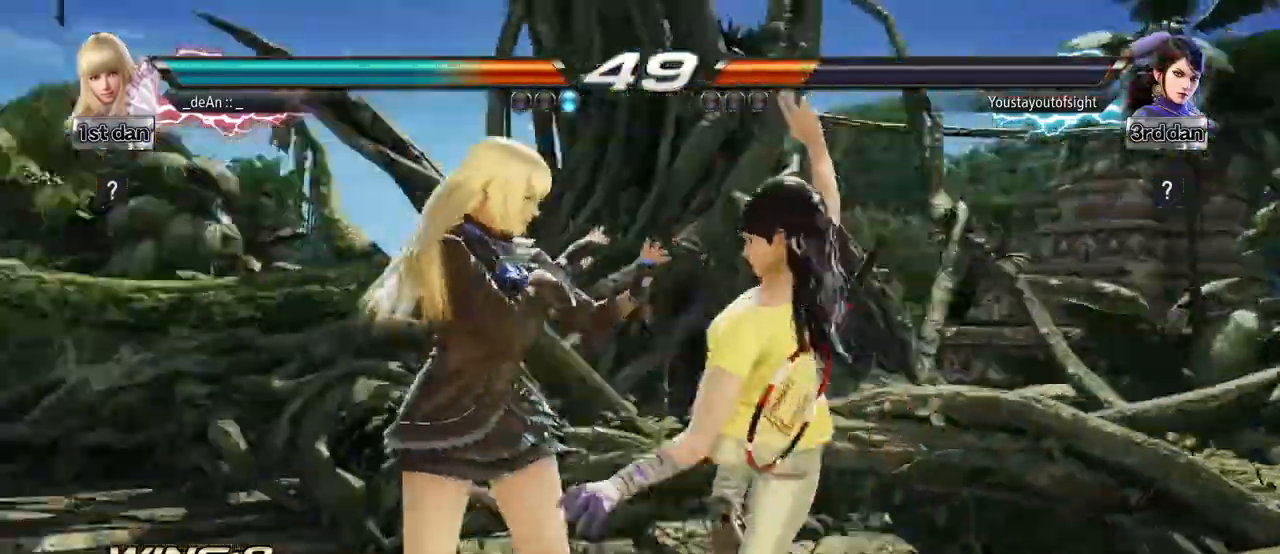
{"buttons": [], "left_stick": "left", "events": []}
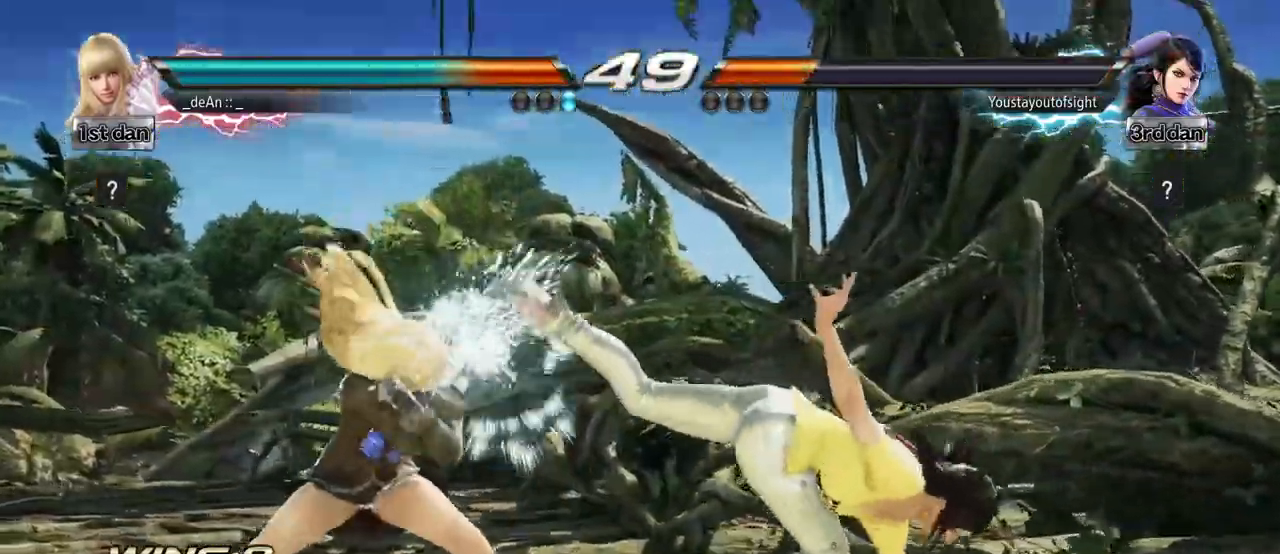
{"buttons": [], "left_stick": "right", "events": [[233, "left_stick", "right"], [250, "TRIANGLE", "down"], [367, "CROSS", "down"], [367, "TRIANGLE", "up"], [450, "CROSS", "up"]]}
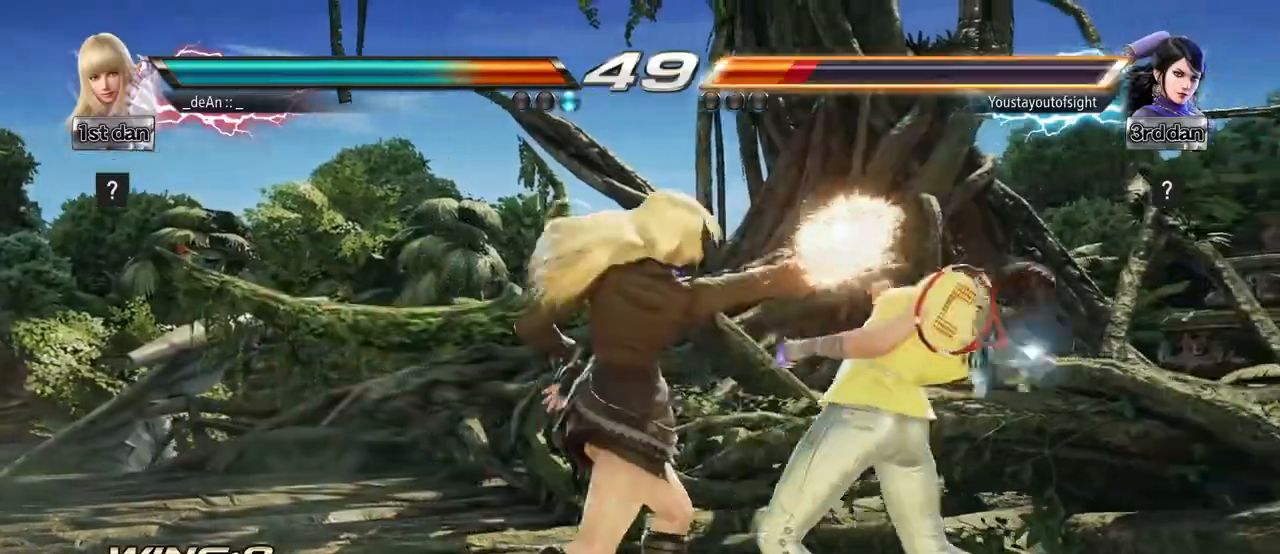
{"buttons": ["CROSS"], "left_stick": "center", "events": [[33, "left_stick", "center"], [67, "CROSS", "down"], [150, "CROSS", "up"], [233, "CROSS", "down"]]}
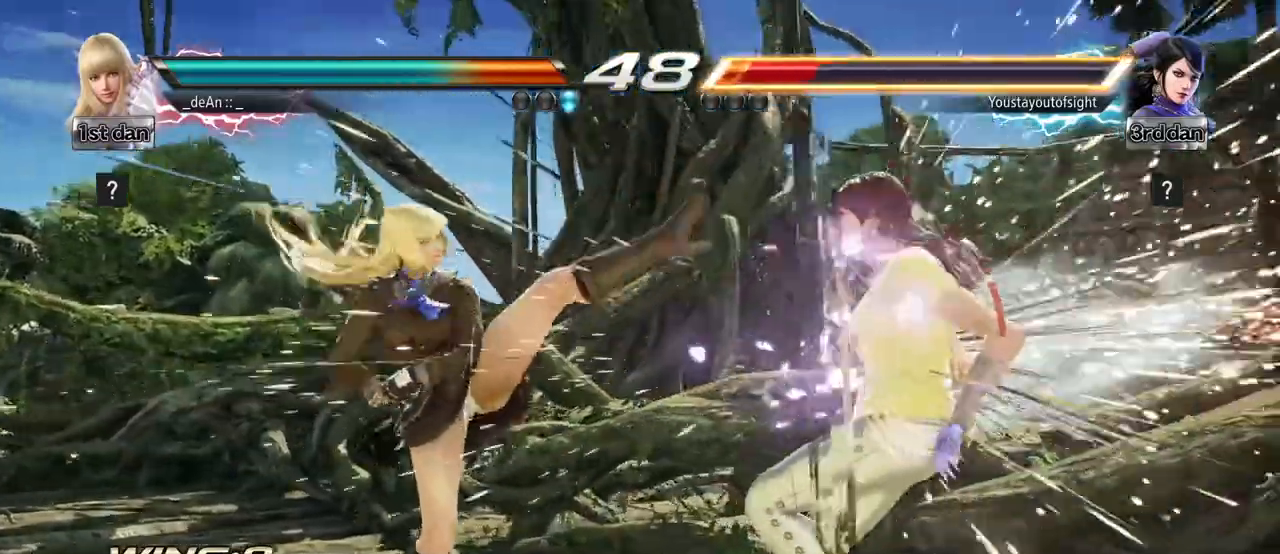
{"buttons": ["TRIANGLE"], "left_stick": "right", "events": [[33, "CROSS", "up"], [333, "left_stick", "right"], [400, "TRIANGLE", "down"]]}
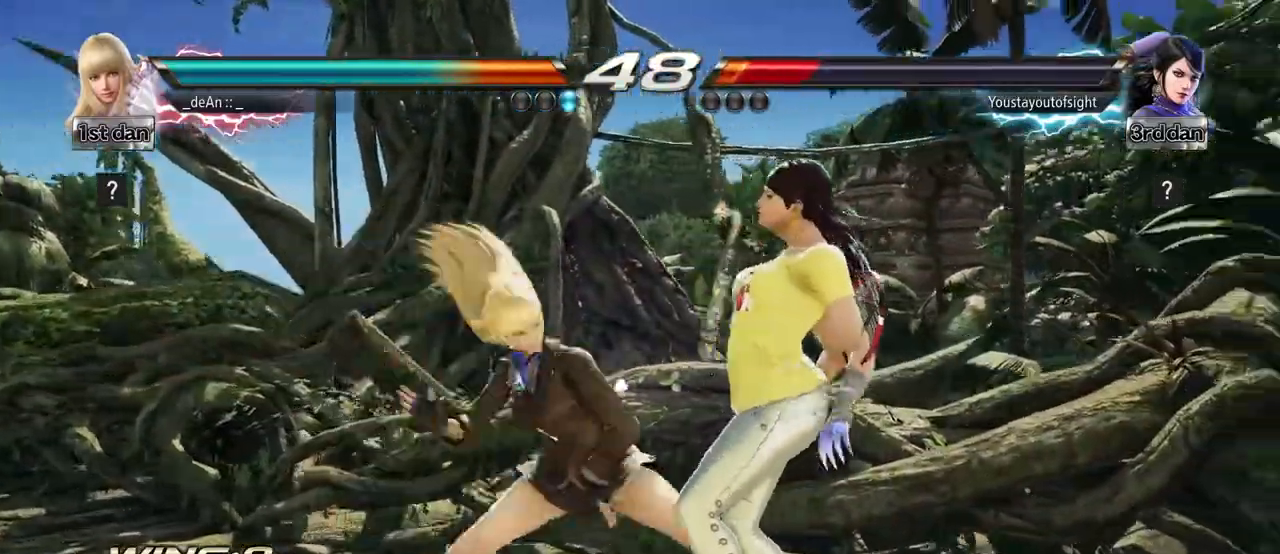
{"buttons": ["CROSS"], "left_stick": "center", "events": [[17, "CROSS", "down"], [33, "TRIANGLE", "up"], [100, "CROSS", "up"], [233, "CROSS", "down"], [233, "left_stick", "center"], [333, "CROSS", "up"], [400, "CROSS", "down"]]}
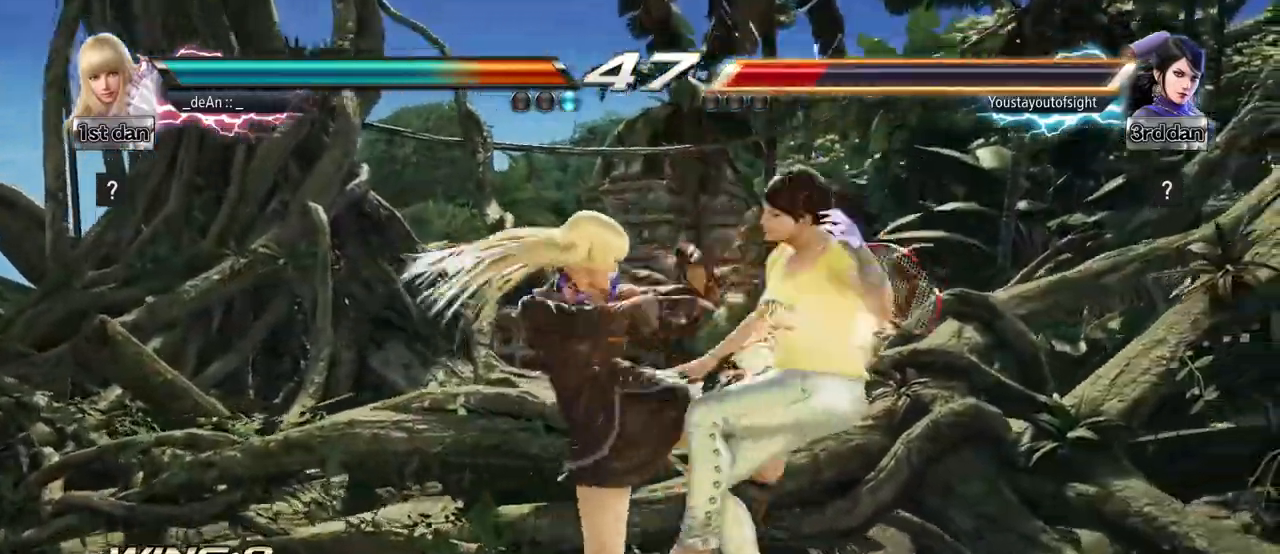
{"buttons": [], "left_stick": "right", "events": [[17, "CROSS", "up"], [500, "left_stick", "right"]]}
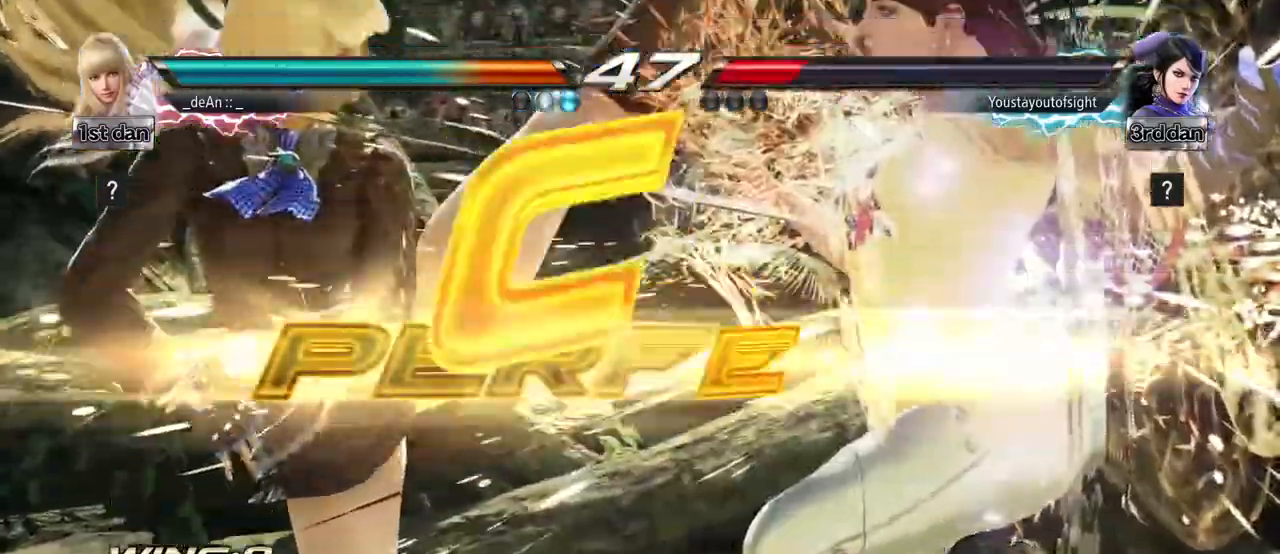
{"buttons": [], "left_stick": "center", "events": [[117, "left_stick", "center"], [300, "left_stick", "down"], [500, "left_stick", "center"]]}
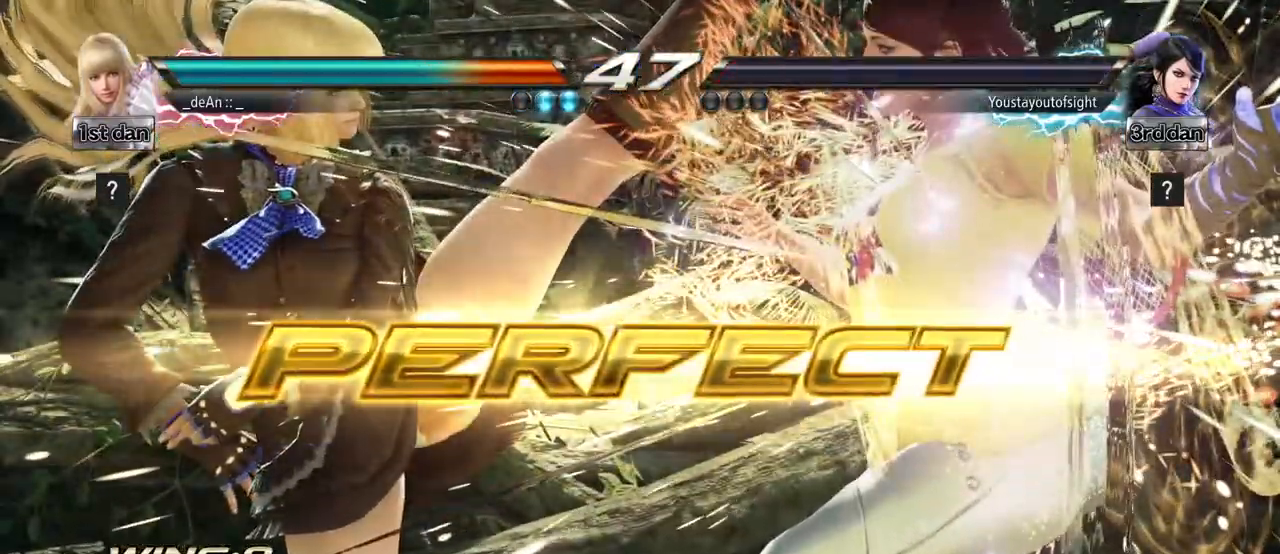
{"buttons": [], "left_stick": "center", "events": []}
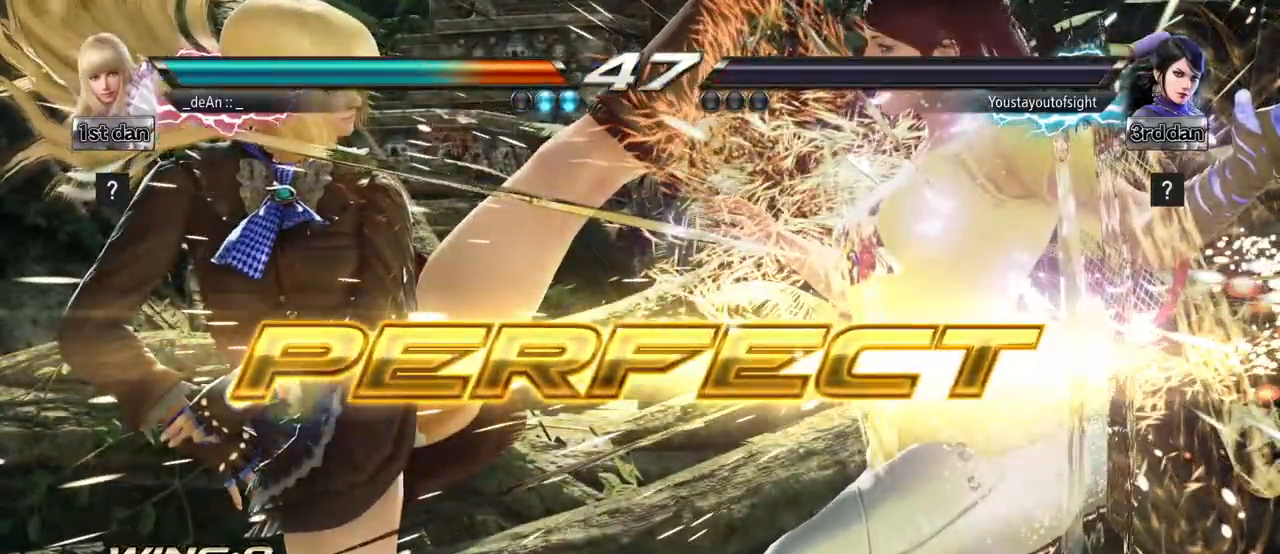
{"buttons": ["TRIANGLE"], "left_stick": "right", "events": [[450, "left_stick", "right"], [467, "TRIANGLE", "down"]]}
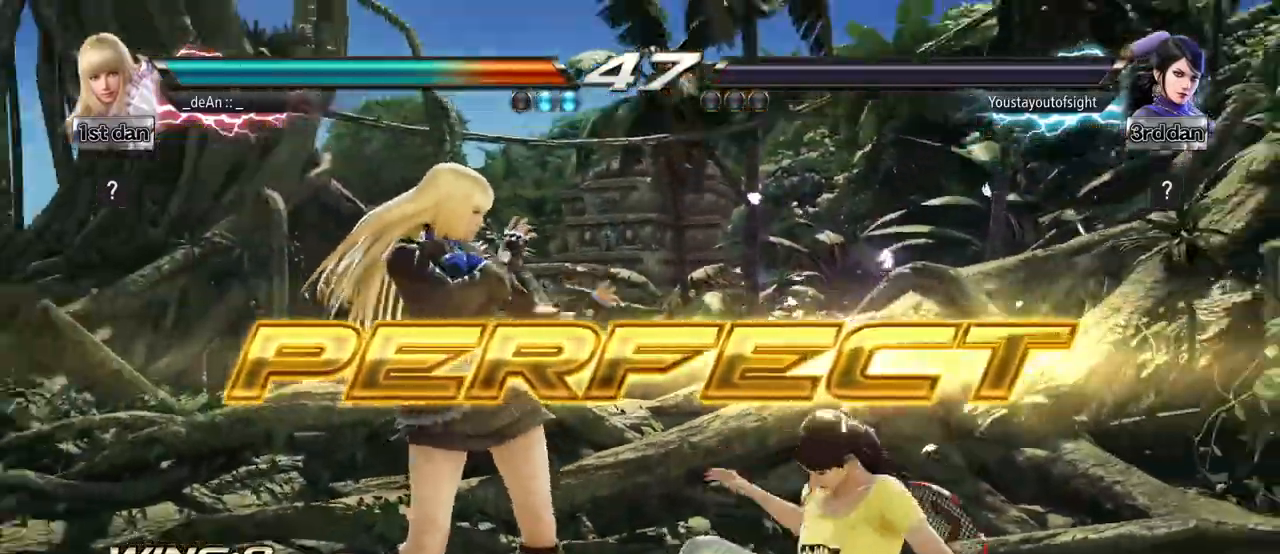
{"buttons": [], "left_stick": "center", "events": [[133, "CROSS", "down"], [133, "TRIANGLE", "up"], [217, "CROSS", "up"], [300, "left_stick", "center"]]}
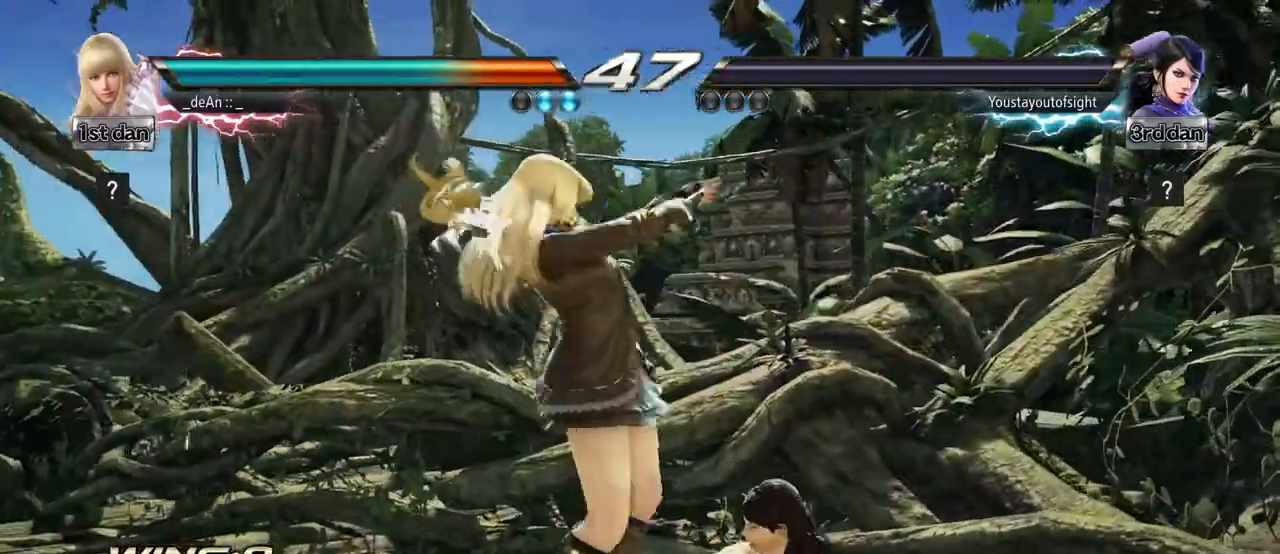
{"buttons": [], "left_stick": "center", "events": []}
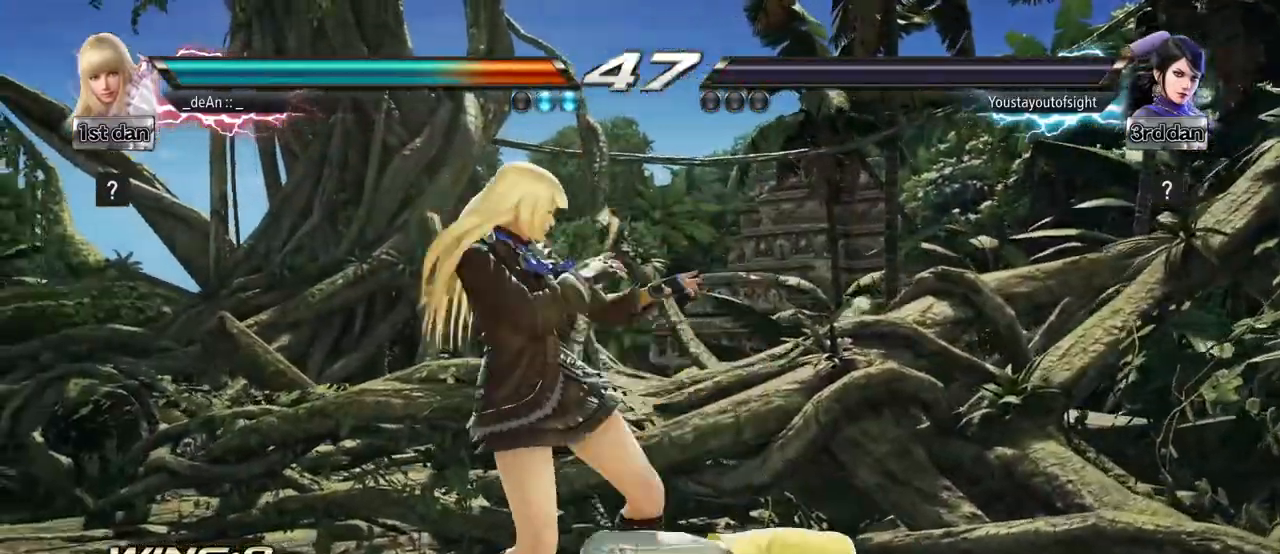
{"buttons": [], "left_stick": "center", "events": []}
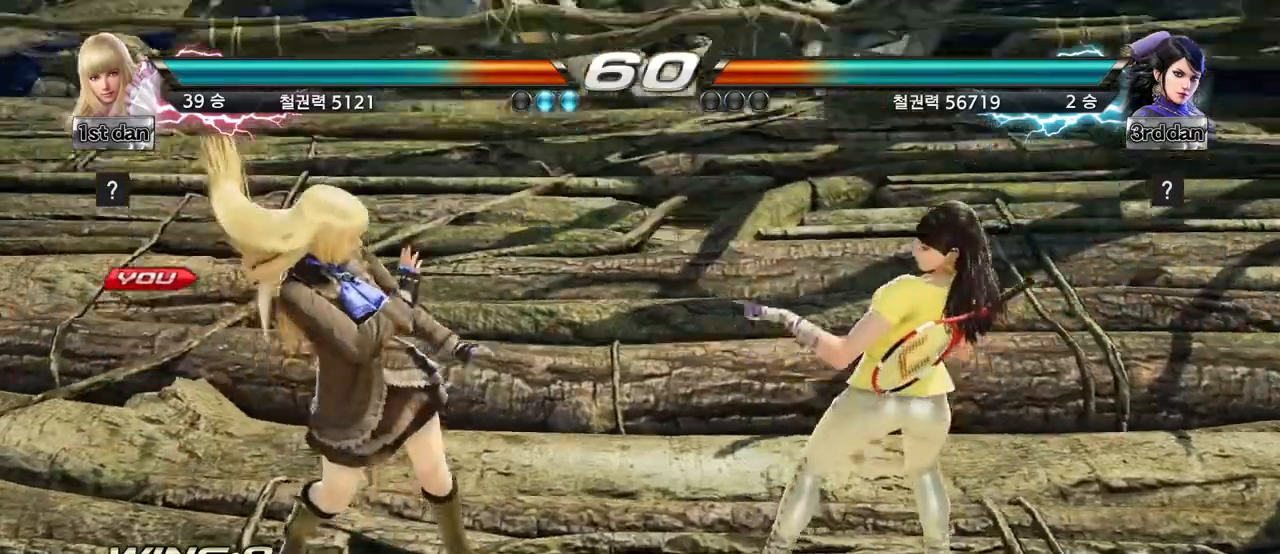
{"buttons": [], "left_stick": "center", "events": [[283, "left_stick", "right"], [383, "left_stick", "center"]]}
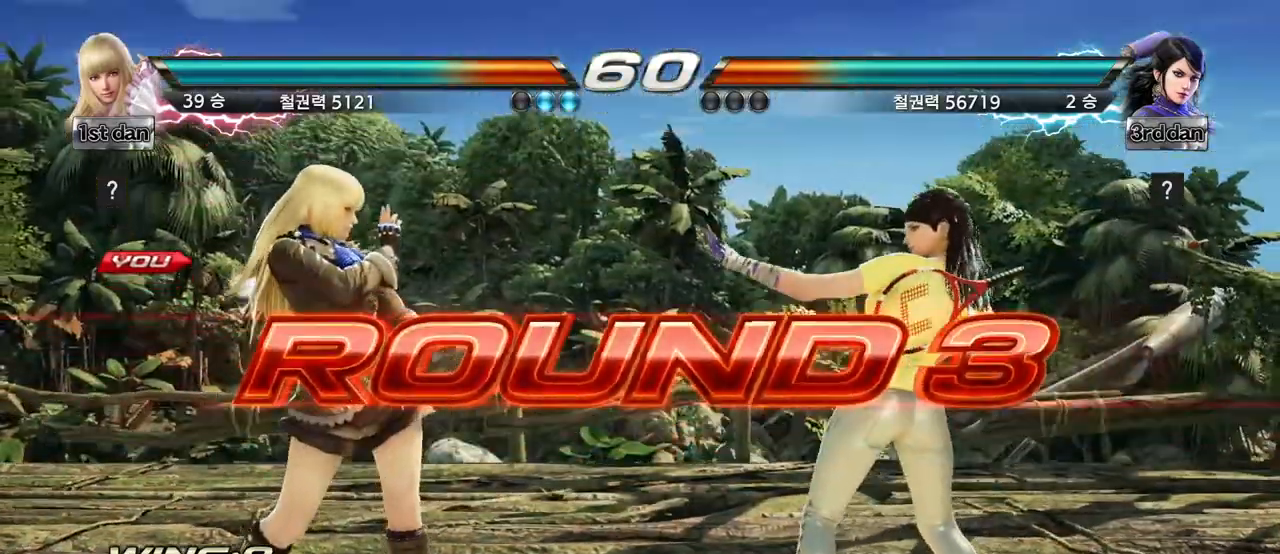
{"buttons": [], "left_stick": "right", "events": [[33, "left_stick", "down"], [150, "left_stick", "right"], [200, "left_stick", "center"], [333, "left_stick", "down"], [483, "left_stick", "right"]]}
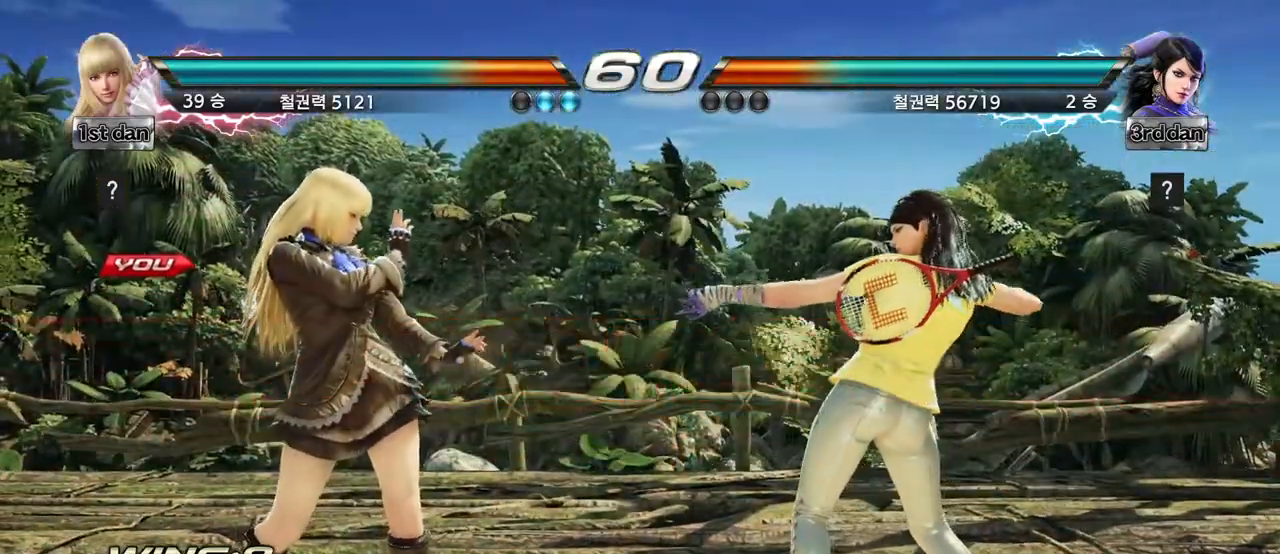
{"buttons": [], "left_stick": "center", "events": [[100, "left_stick", "center"], [200, "left_stick", "down"], [317, "left_stick", "right"], [417, "left_stick", "center"]]}
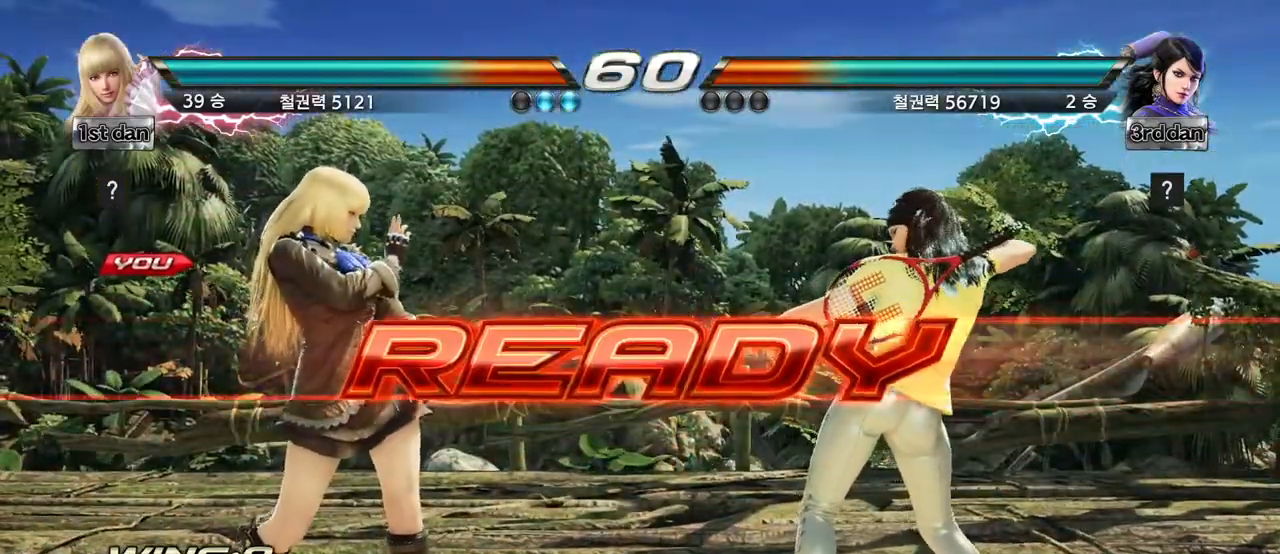
{"buttons": [], "left_stick": "center", "events": []}
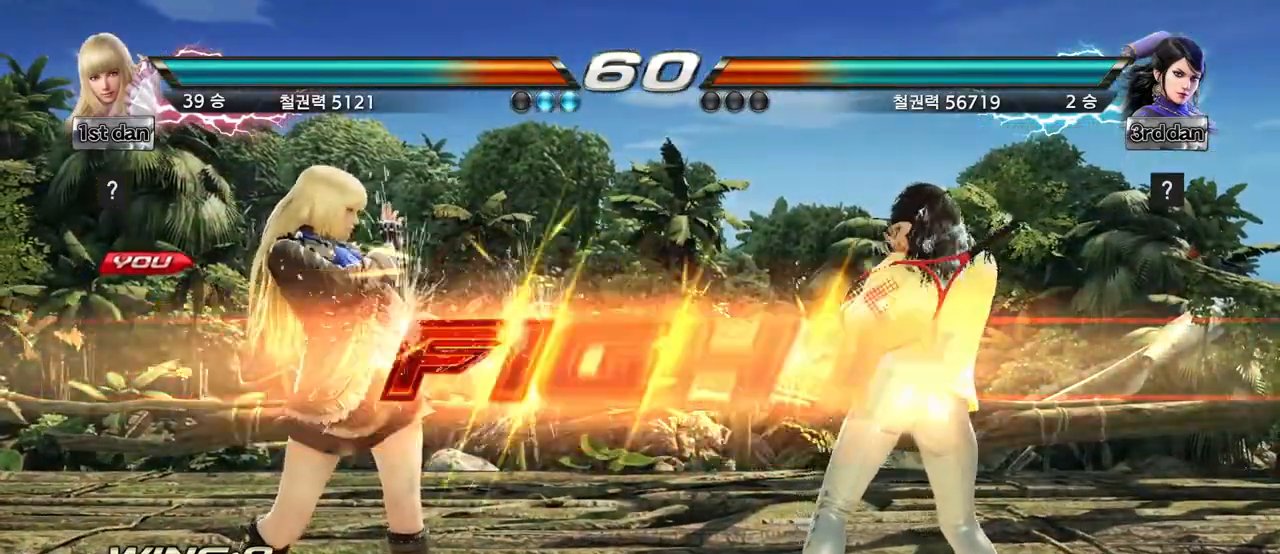
{"buttons": ["CROSS", "CIRCLE"], "left_stick": "down", "events": [[417, "left_stick", "down"], [433, "CIRCLE", "down"], [433, "CROSS", "down"]]}
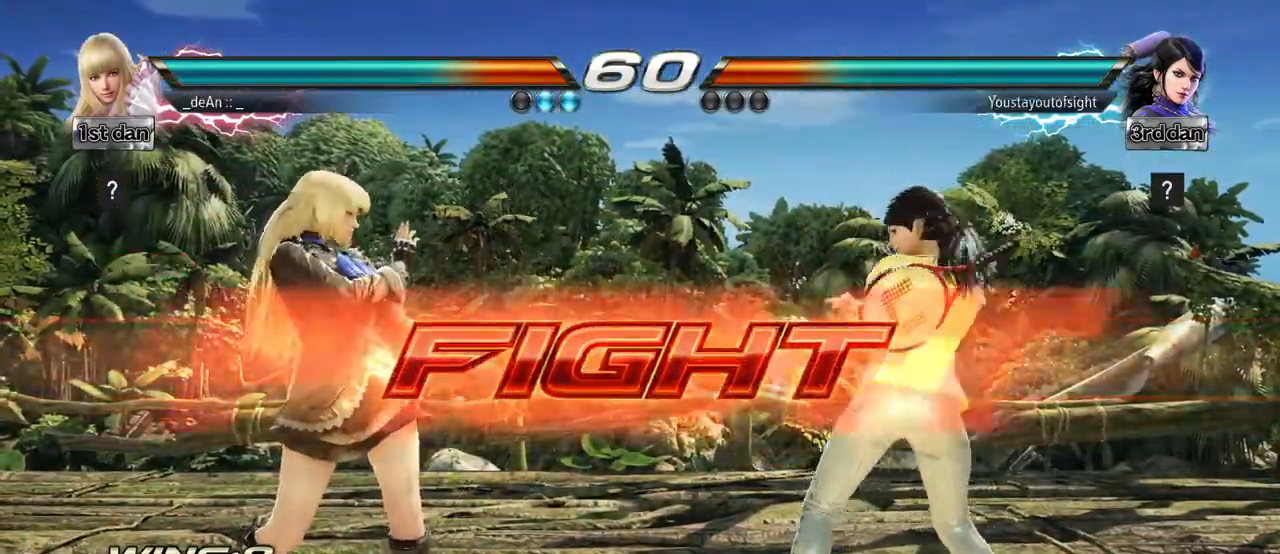
{"buttons": [], "left_stick": "center", "events": [[17, "CIRCLE", "up"], [17, "CROSS", "up"], [133, "left_stick", "center"]]}
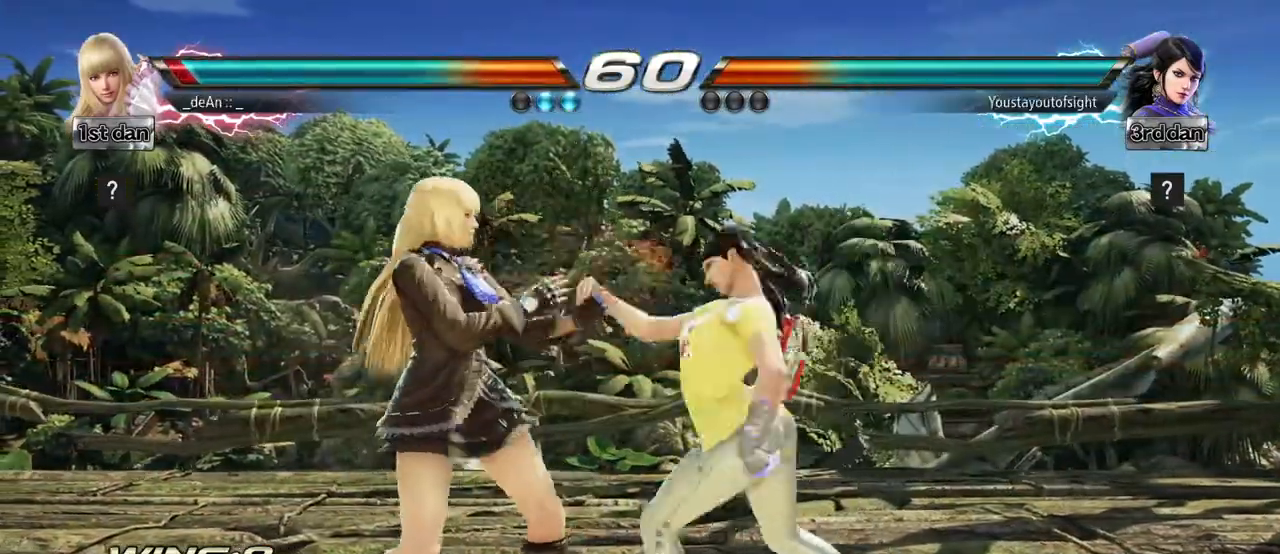
{"buttons": [], "left_stick": "left", "events": [[67, "SQUARE", "down"], [250, "SQUARE", "up"], [400, "left_stick", "left"]]}
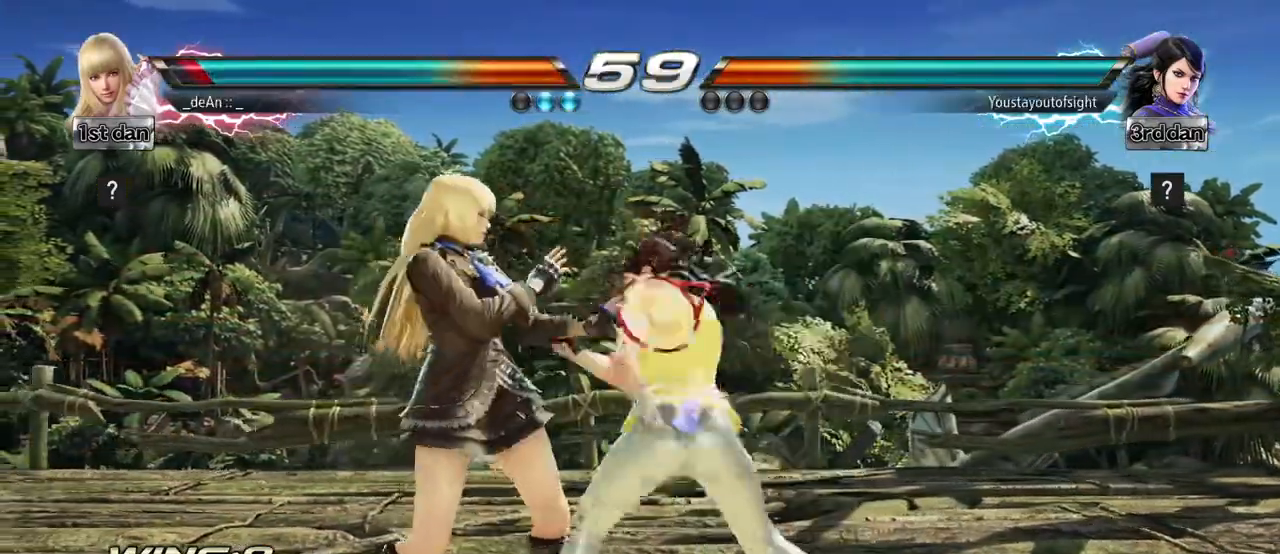
{"buttons": [], "left_stick": "left", "events": []}
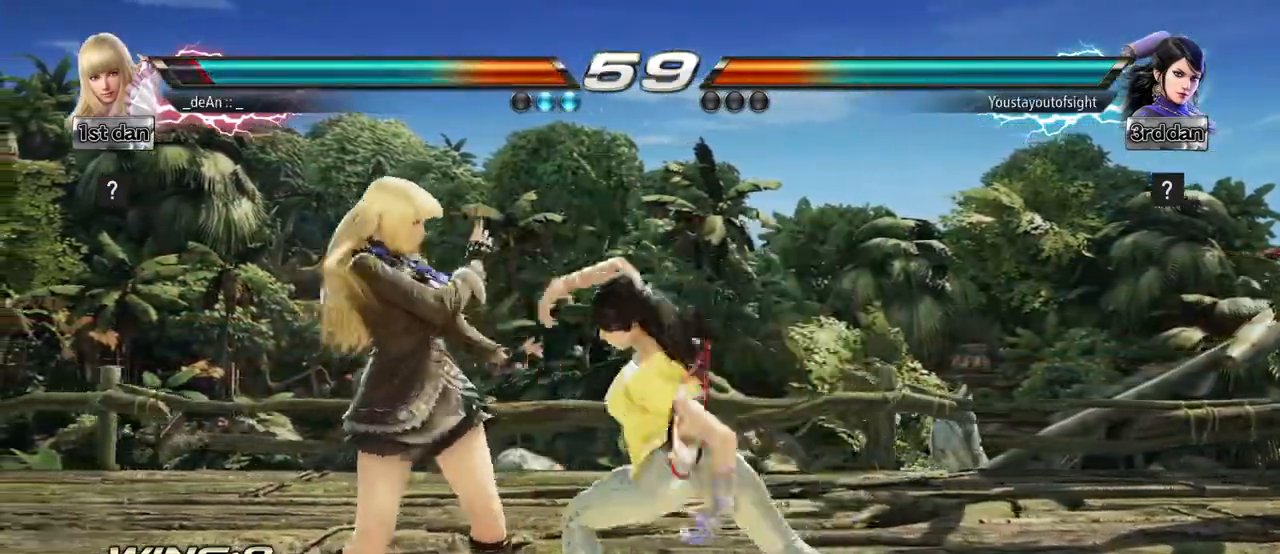
{"buttons": ["SQUARE", "TRIANGLE"], "left_stick": "center", "events": [[200, "left_stick", "center"], [300, "SQUARE", "down"], [417, "TRIANGLE", "down"]]}
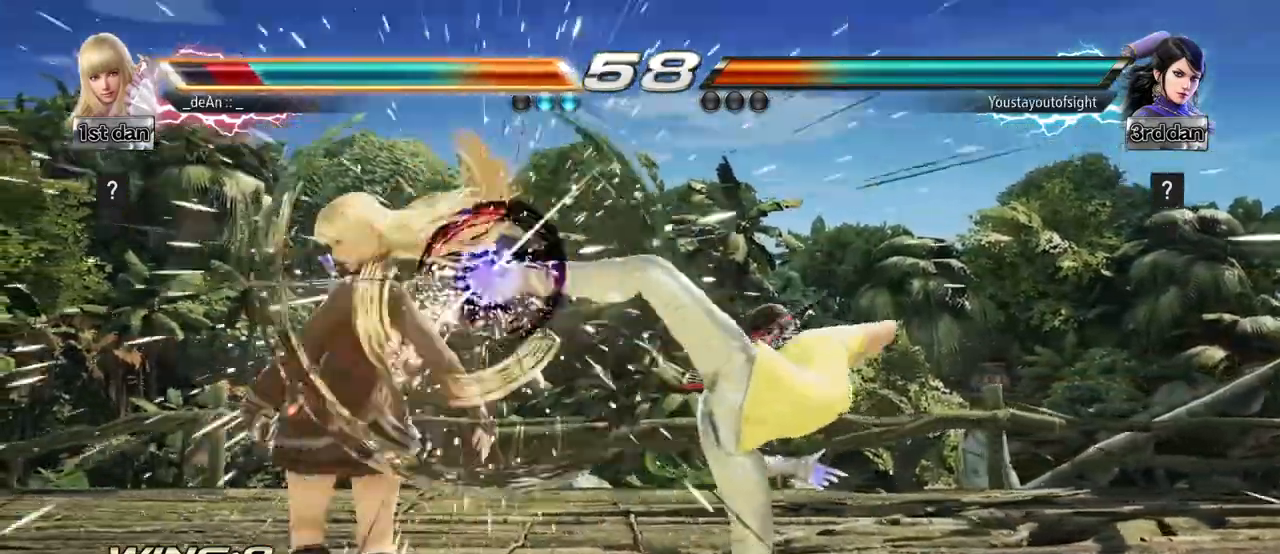
{"buttons": ["SQUARE", "TRIANGLE"], "left_stick": "center", "events": [[17, "TRIANGLE", "up"], [67, "SQUARE", "up"], [383, "SQUARE", "down"], [500, "TRIANGLE", "down"]]}
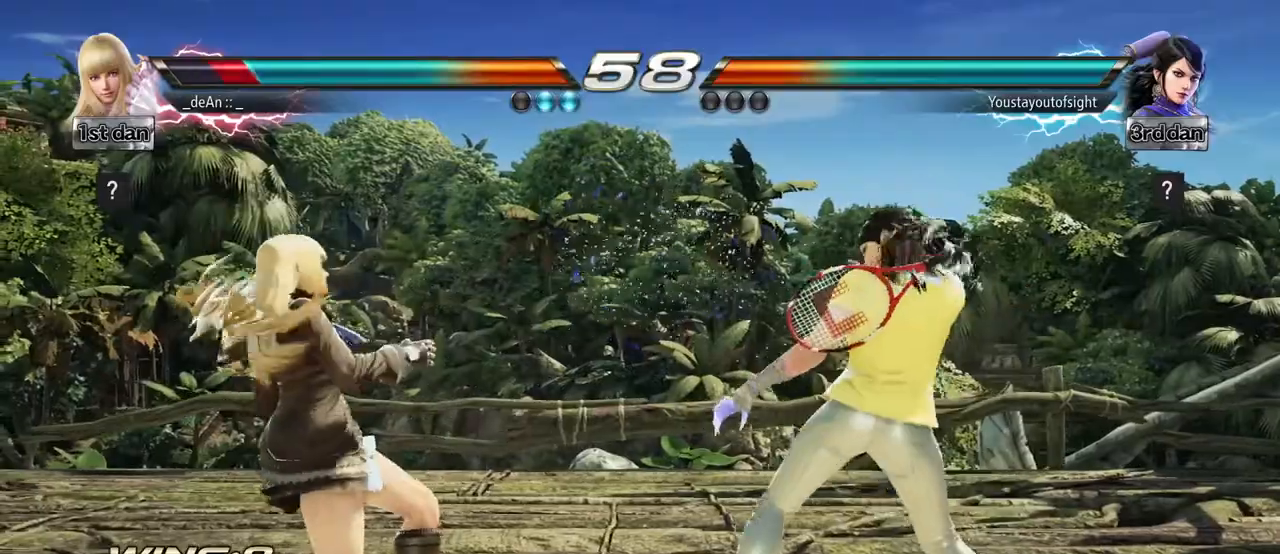
{"buttons": [], "left_stick": "center", "events": [[67, "SQUARE", "up"], [117, "TRIANGLE", "up"]]}
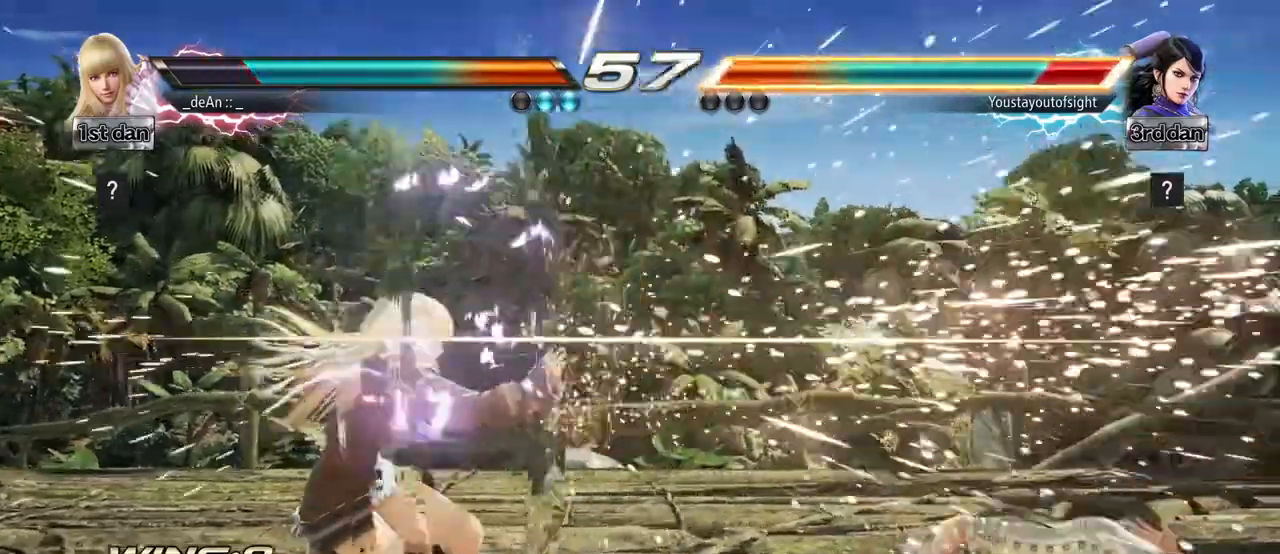
{"buttons": [], "left_stick": "center", "events": [[383, "left_stick", "right"], [450, "left_stick", "center"]]}
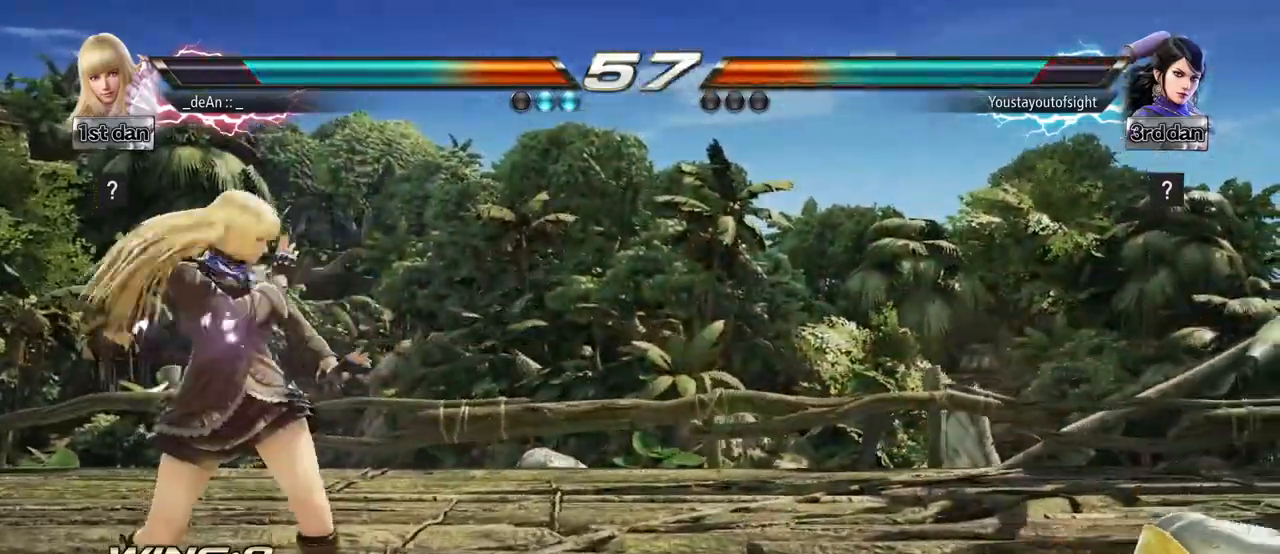
{"buttons": [], "left_stick": "center", "events": [[50, "left_stick", "right"], [100, "left_stick", "down-right"], [133, "CIRCLE", "down"], [133, "CROSS", "down"], [217, "CIRCLE", "up"], [233, "CROSS", "up"], [333, "left_stick", "center"]]}
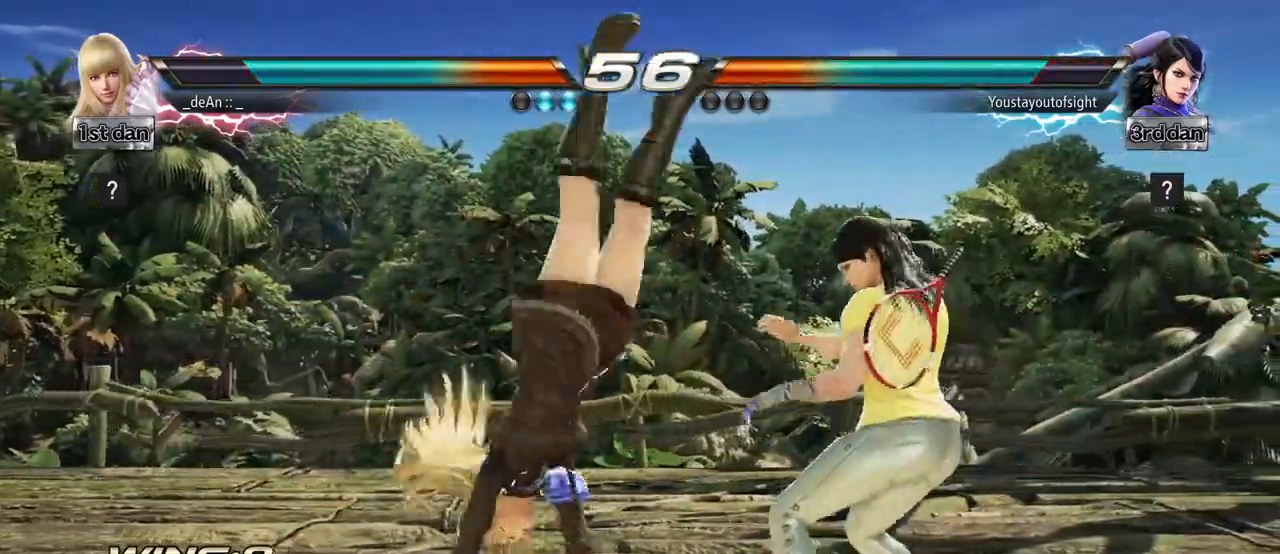
{"buttons": [], "left_stick": "down-left", "events": [[333, "left_stick", "down-left"], [367, "SQUARE", "down"], [483, "SQUARE", "up"]]}
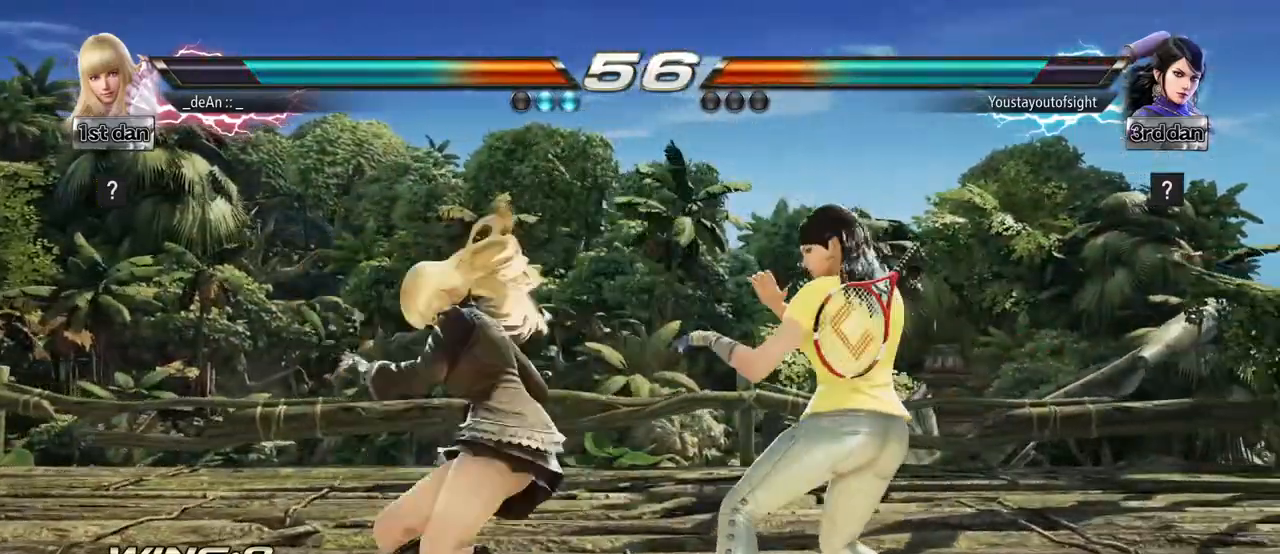
{"buttons": ["CIRCLE"], "left_stick": "center", "events": [[33, "left_stick", "center"], [383, "CIRCLE", "down"]]}
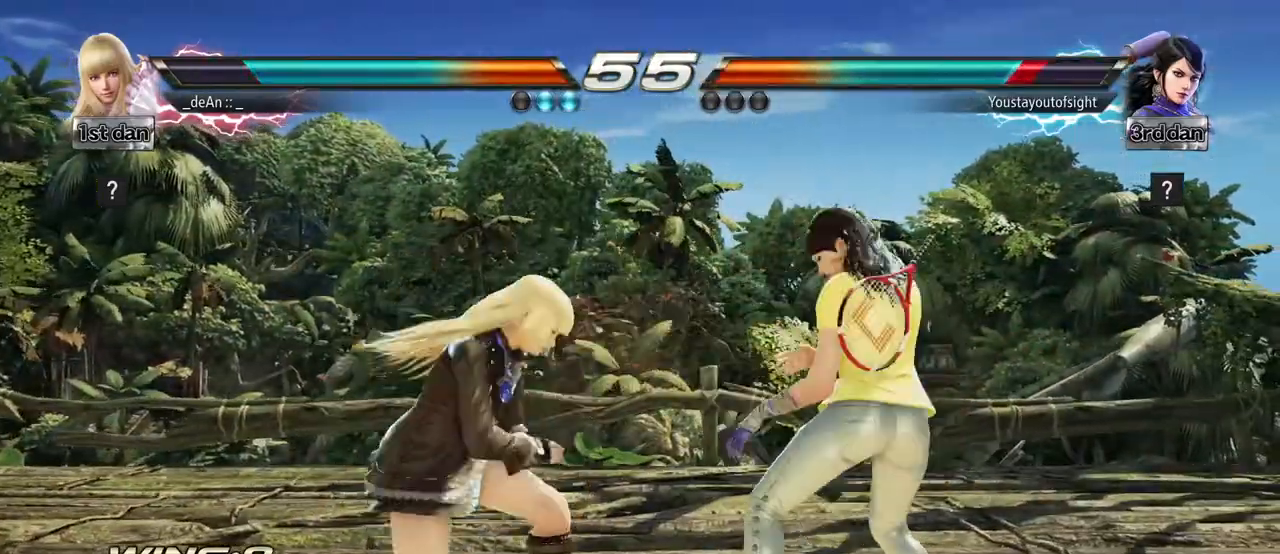
{"buttons": [], "left_stick": "center", "events": [[67, "CIRCLE", "up"]]}
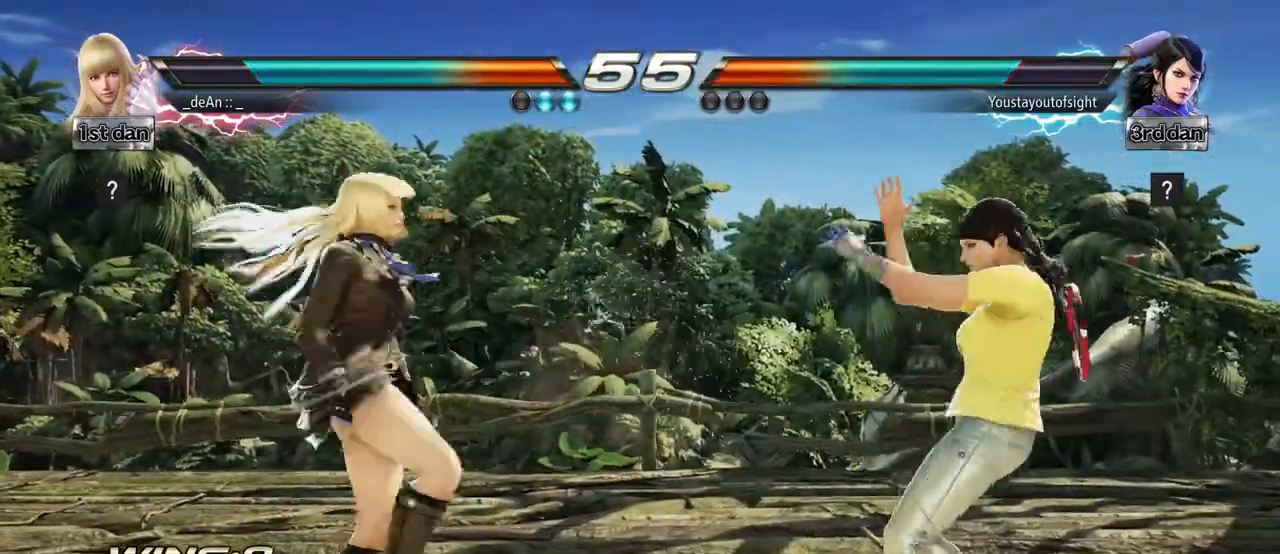
{"buttons": [], "left_stick": "center", "events": [[117, "left_stick", "down"], [150, "CIRCLE", "down"], [150, "CROSS", "down"], [267, "CIRCLE", "up"], [300, "CROSS", "up"], [350, "left_stick", "center"]]}
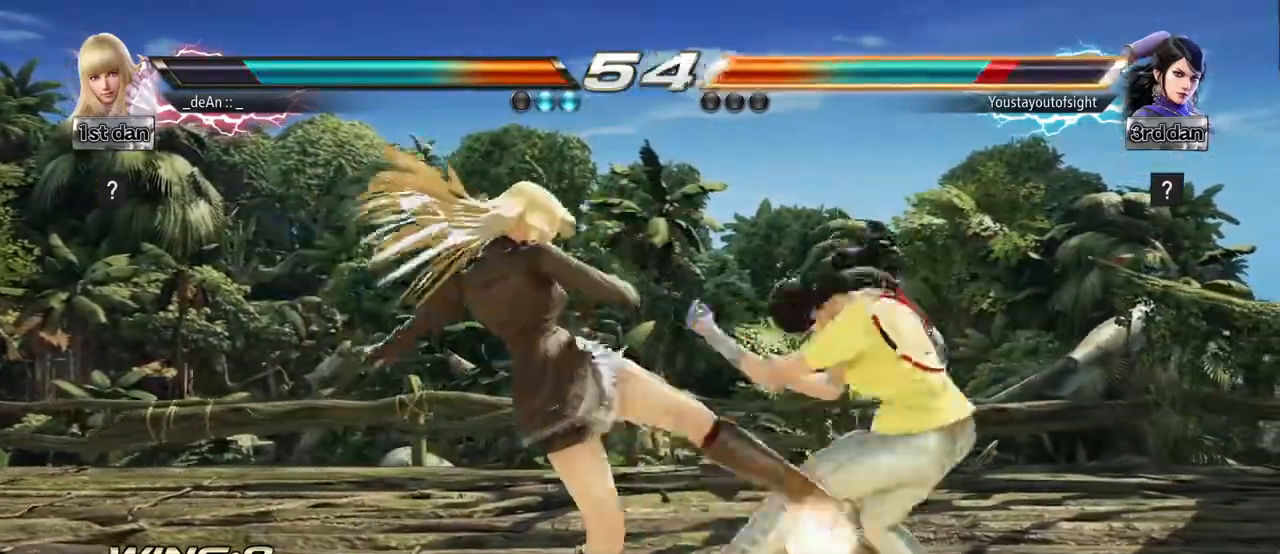
{"buttons": ["SQUARE"], "left_stick": "center", "events": [[400, "SQUARE", "down"]]}